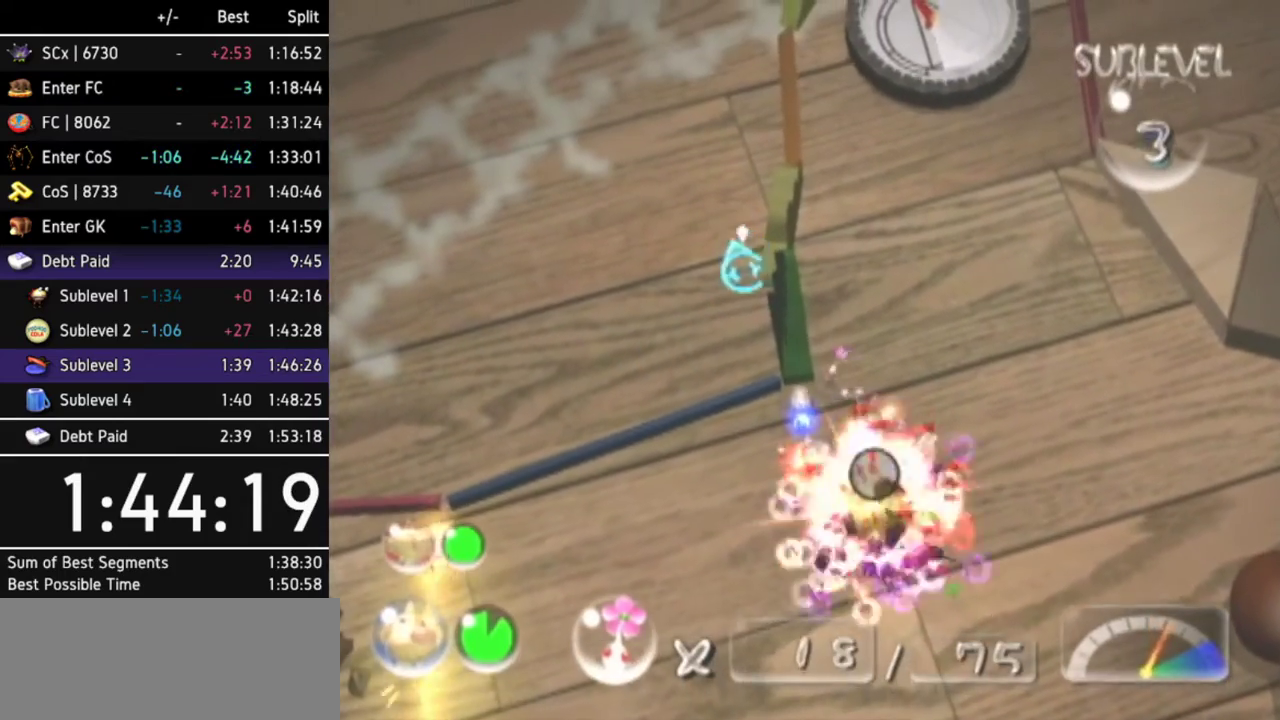
Gameplay with a controller (Nintendo layout); each line is a JSON object with the inputs held at the frame after it. "events" lists button and stick changes between this image and that frame as [ms after this image, input, new state], when the widget could be followed in between. Not read: L2 L3 R3 START Y other_buttons.
{"buttons": ["B"], "left_stick": "up-right", "right_stick": "center", "events": [[33, "B", "down"], [167, "left_stick", "down-right"], [367, "left_stick", "up-right"]]}
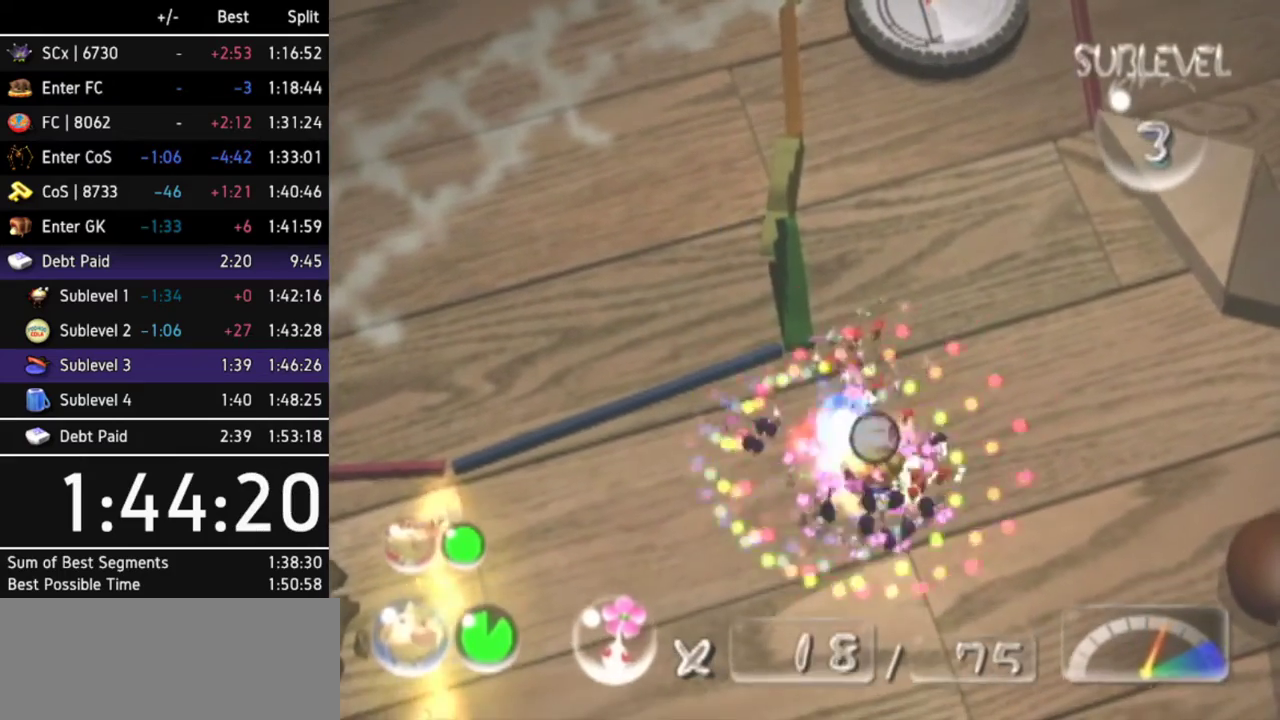
{"buttons": ["A"], "left_stick": "up", "right_stick": "center", "events": [[167, "B", "up"], [267, "A", "down"], [300, "left_stick", "up"]]}
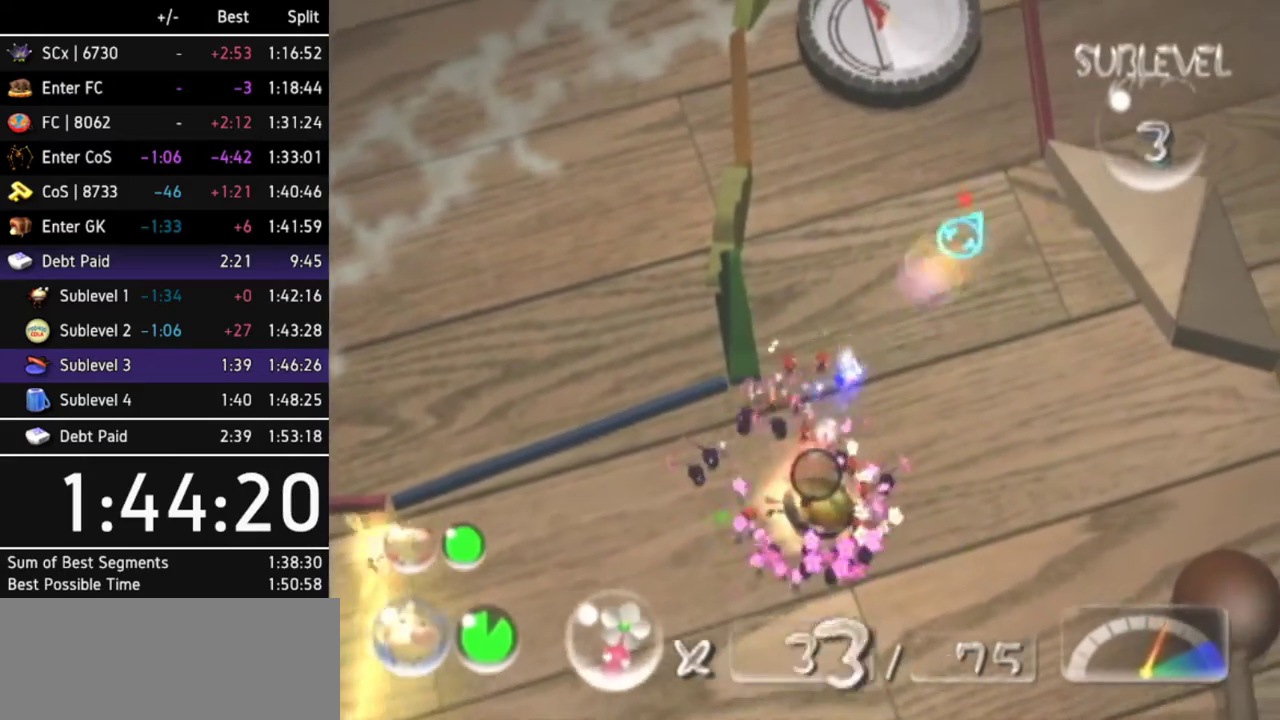
{"buttons": ["A", "DPAD_LEFT"], "left_stick": "center", "right_stick": "center", "events": [[300, "left_stick", "center"], [367, "DPAD_LEFT", "down"]]}
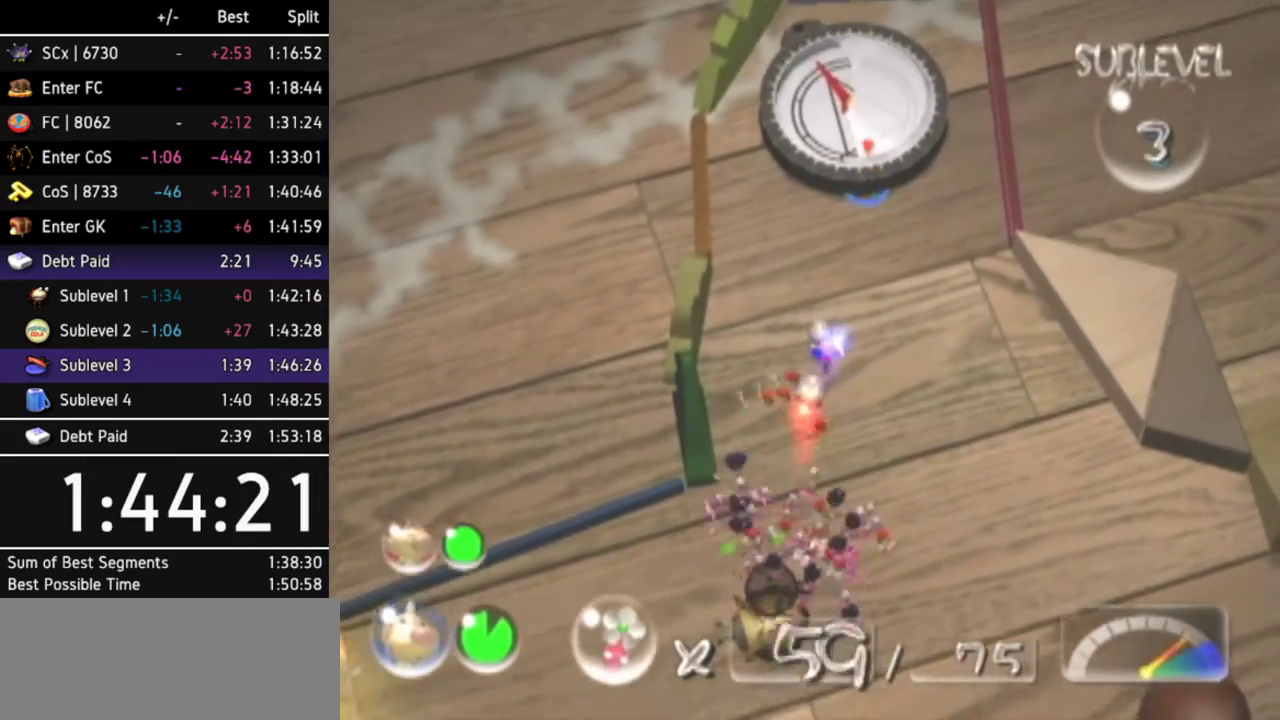
{"buttons": ["A", "DPAD_RIGHT"], "left_stick": "center", "right_stick": "center", "events": [[33, "DPAD_LEFT", "up"], [267, "DPAD_LEFT", "down"], [400, "DPAD_LEFT", "up"], [467, "DPAD_RIGHT", "down"]]}
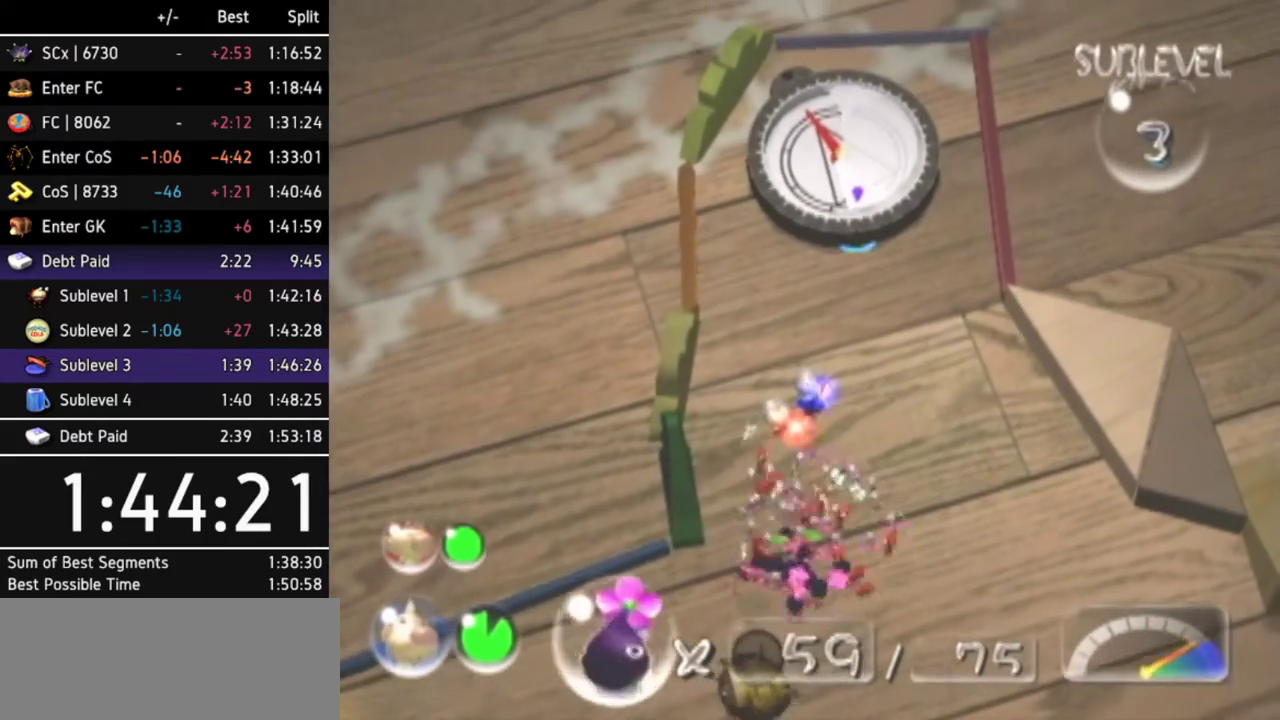
{"buttons": ["A"], "left_stick": "up", "right_stick": "center", "events": [[100, "DPAD_RIGHT", "up"], [300, "left_stick", "up"]]}
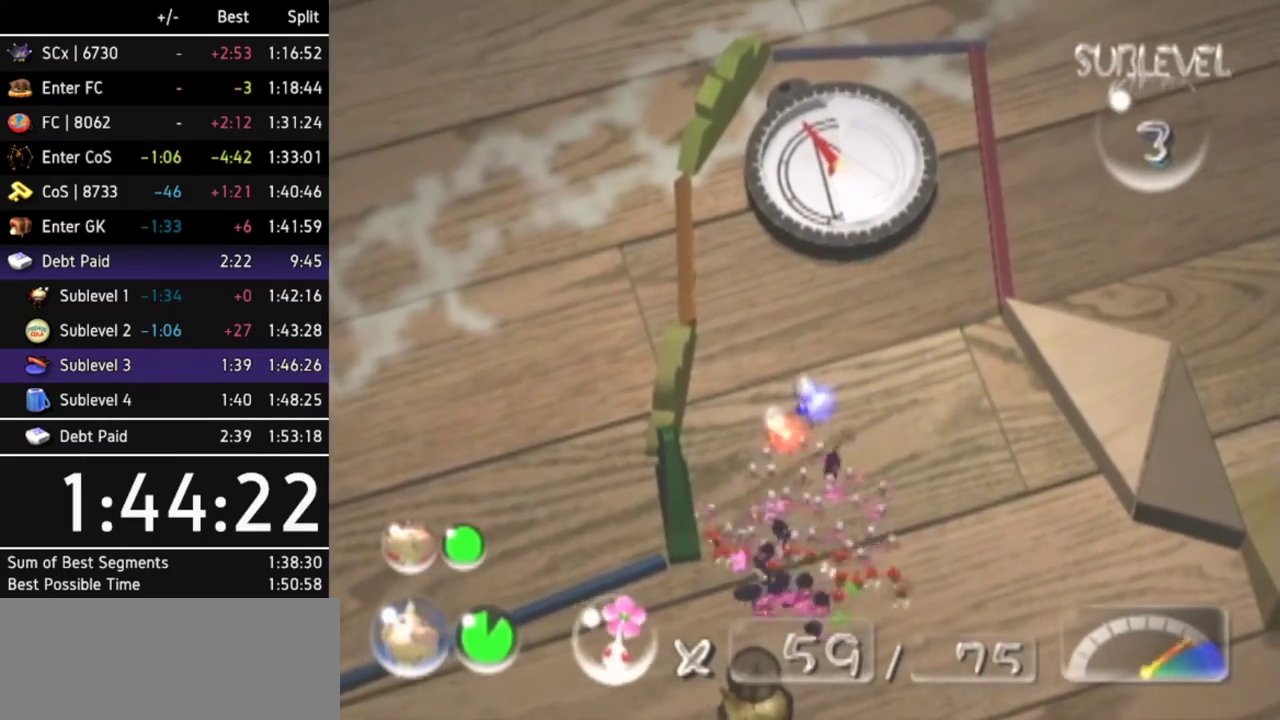
{"buttons": [], "left_stick": "center", "right_stick": "center", "events": [[33, "left_stick", "center"], [467, "A", "up"]]}
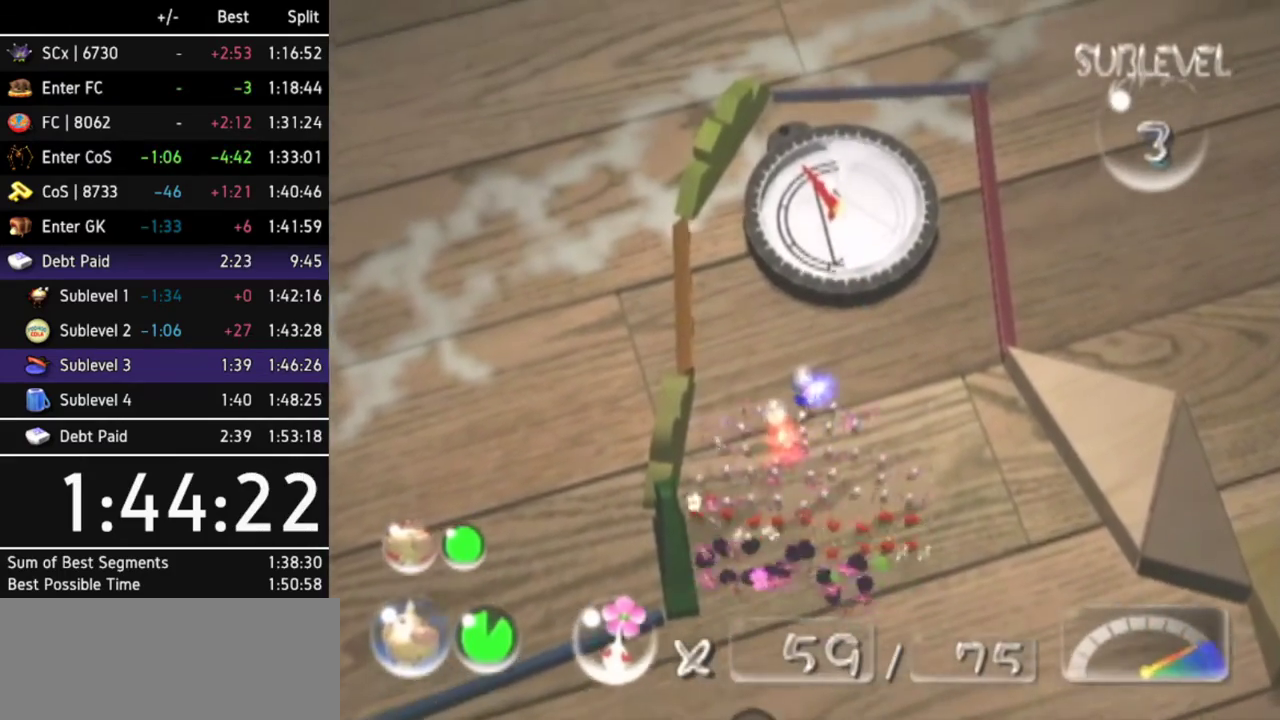
{"buttons": [], "left_stick": "up-right", "right_stick": "up", "events": [[67, "left_stick", "up"], [233, "left_stick", "up-right"], [433, "right_stick", "up-right"], [500, "right_stick", "up"]]}
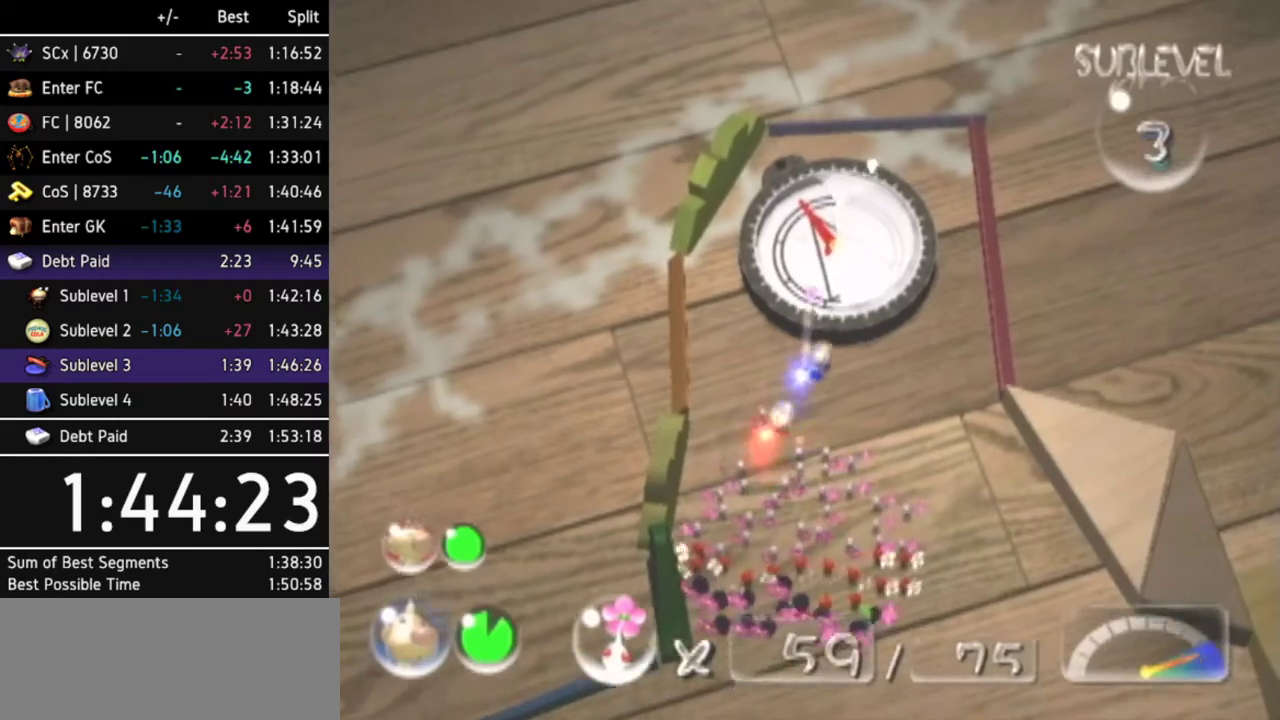
{"buttons": [], "left_stick": "center", "right_stick": "up", "events": [[33, "left_stick", "center"]]}
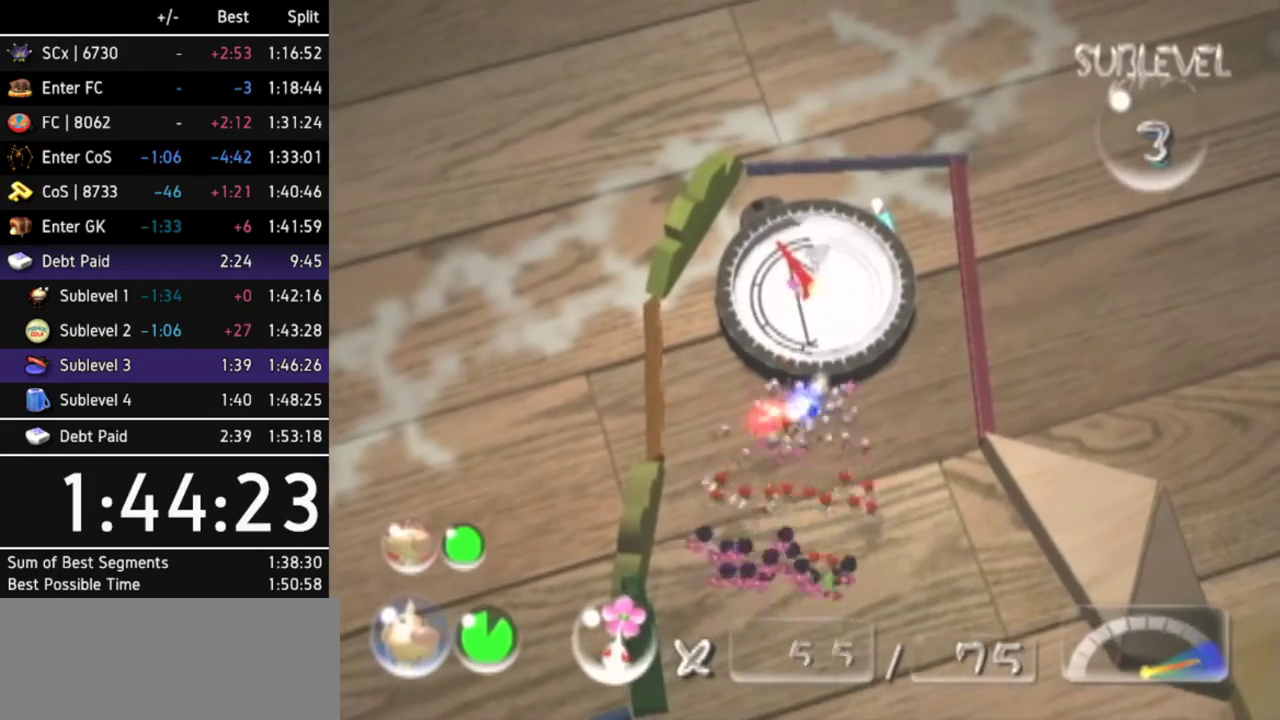
{"buttons": [], "left_stick": "down", "right_stick": "center", "events": [[167, "right_stick", "down-right"], [200, "left_stick", "down"], [333, "right_stick", "down"], [433, "right_stick", "center"]]}
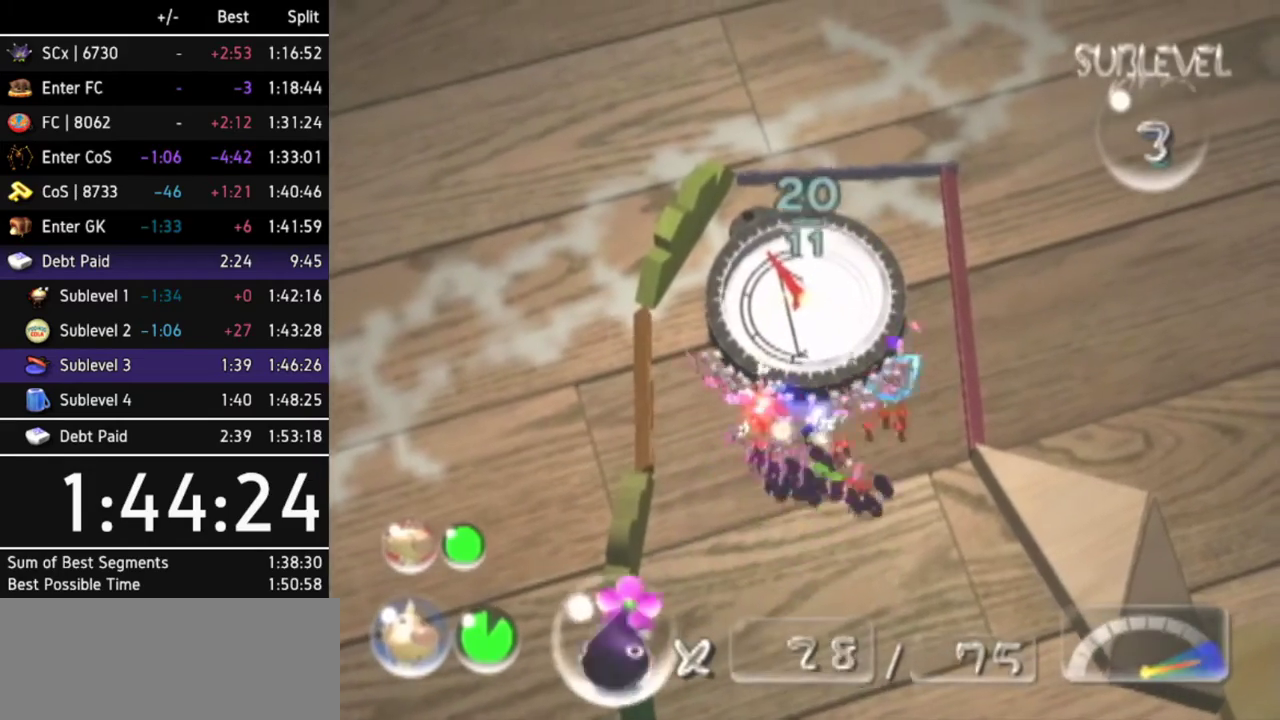
{"buttons": [], "left_stick": "down", "right_stick": "center"}
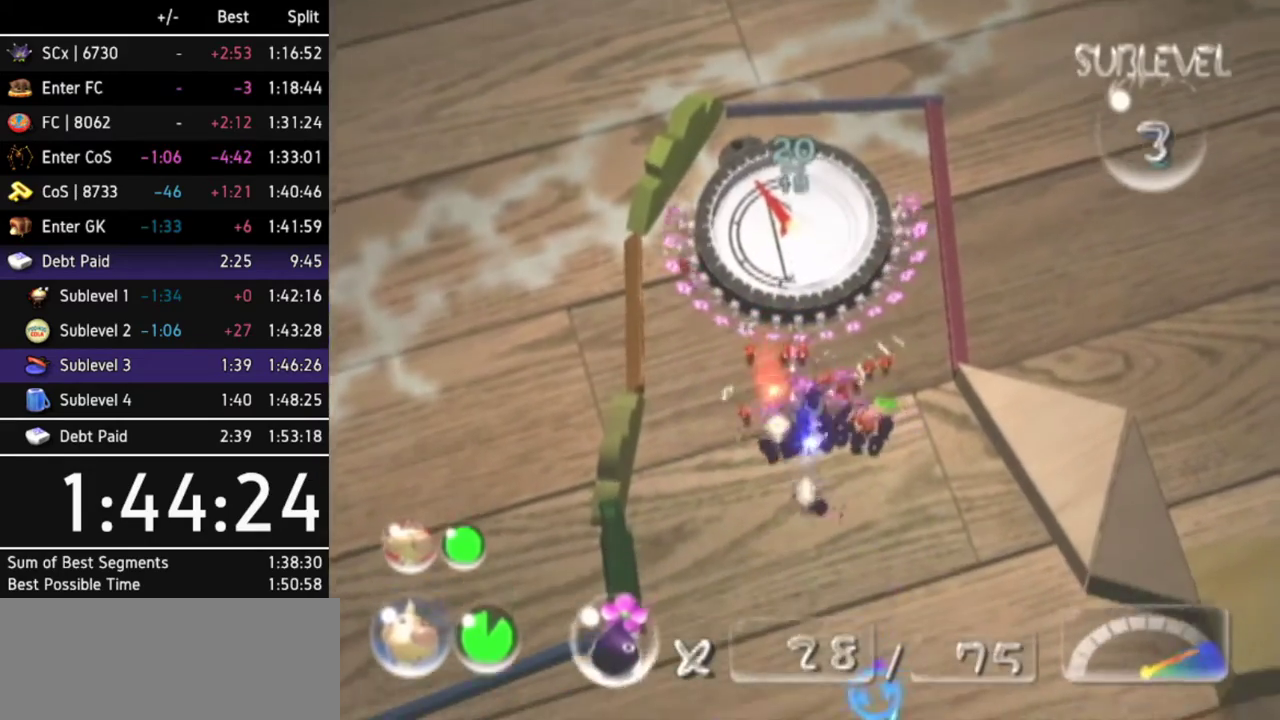
{"buttons": [], "left_stick": "down", "right_stick": "center"}
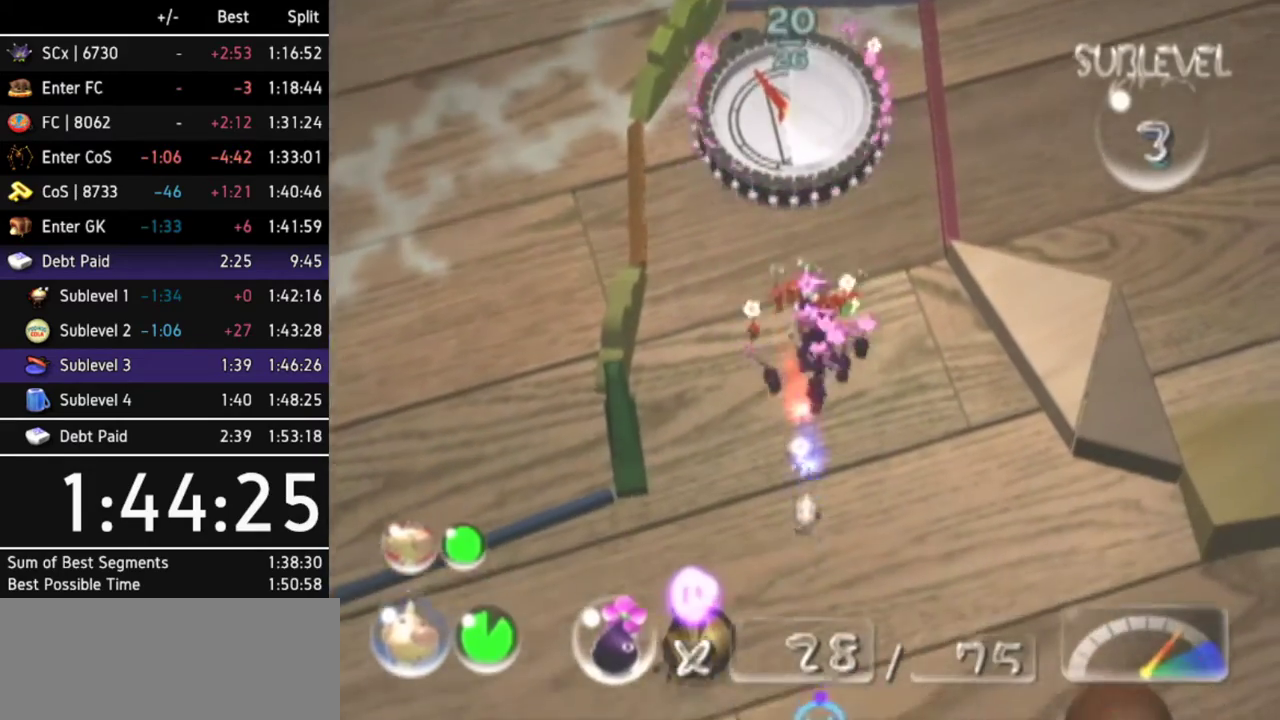
{"buttons": [], "left_stick": "down", "right_stick": "down-left", "events": [[400, "right_stick", "down-left"]]}
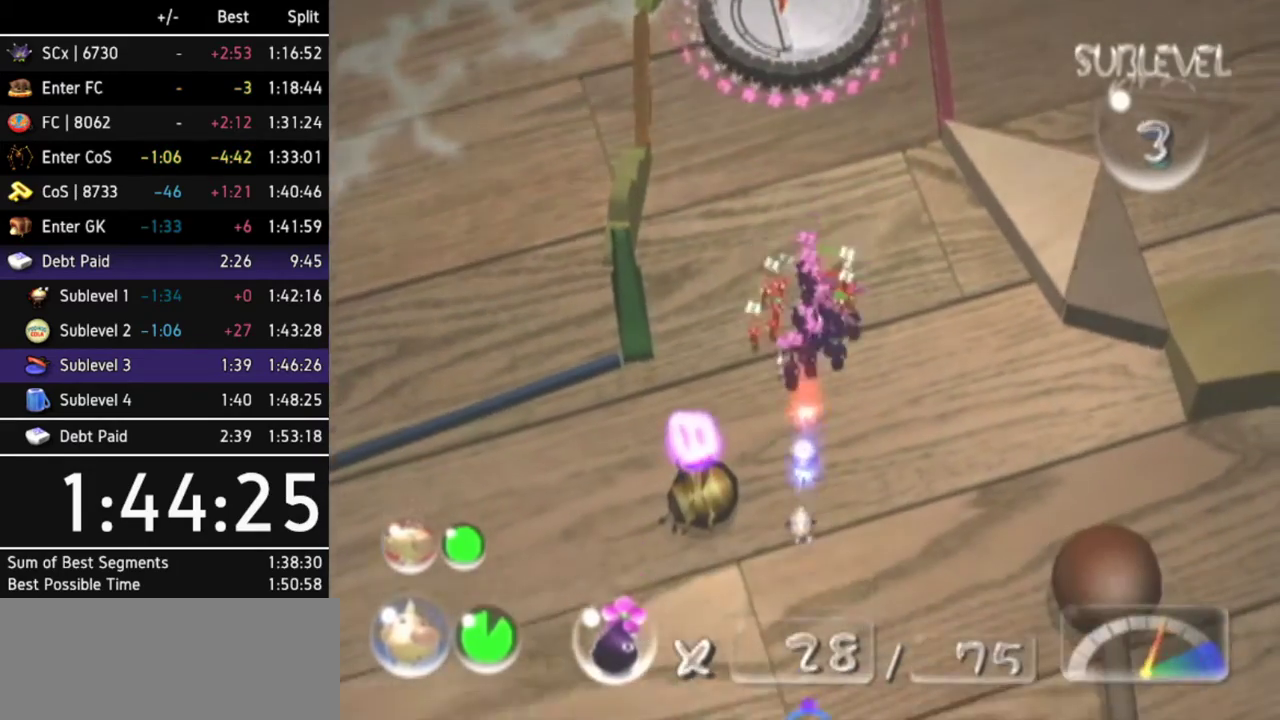
{"buttons": [], "left_stick": "center", "right_stick": "down-right", "events": [[233, "left_stick", "center"], [333, "right_stick", "down"], [467, "right_stick", "down-right"]]}
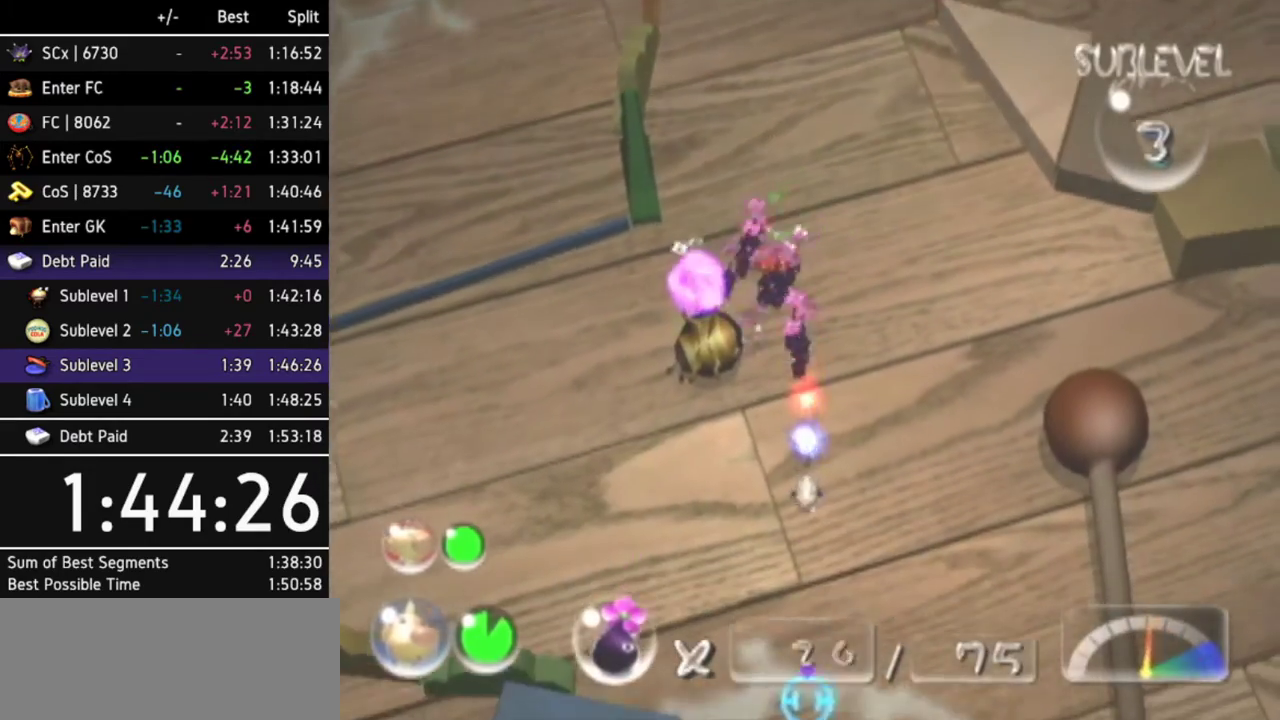
{"buttons": [], "left_stick": "down-right", "right_stick": "center", "events": [[333, "left_stick", "down-right"], [333, "right_stick", "center"]]}
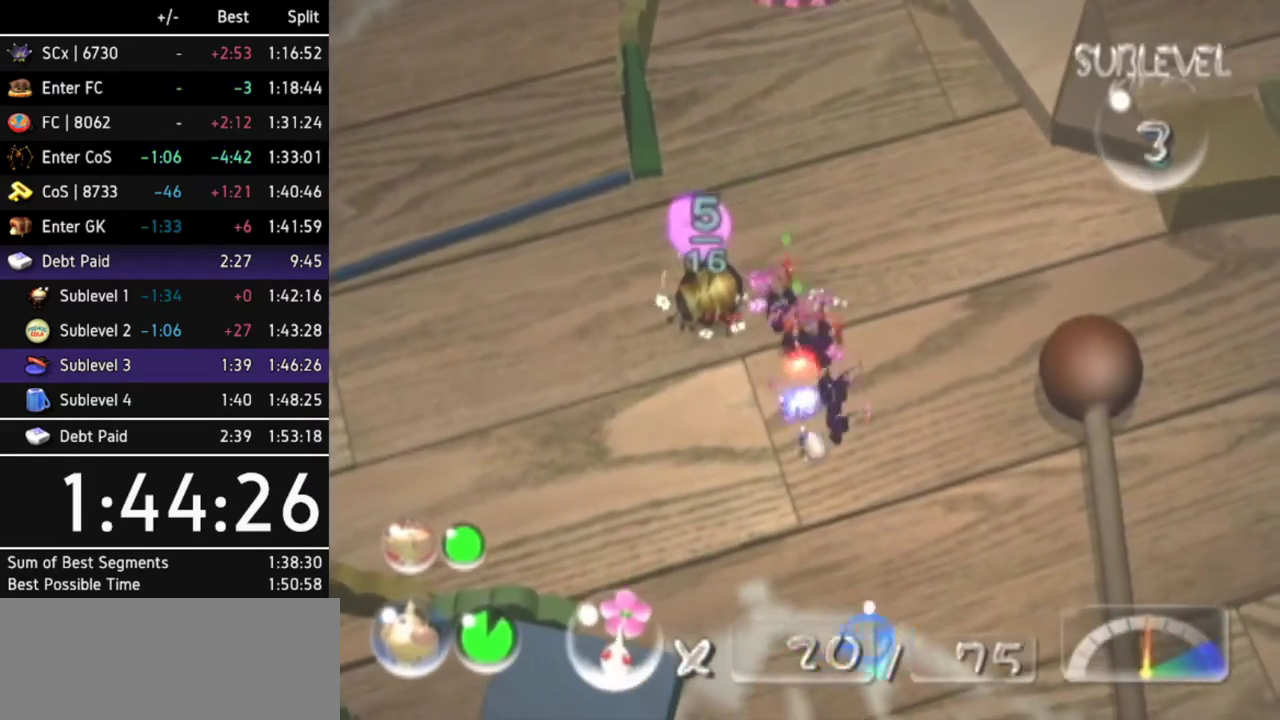
{"buttons": [], "left_stick": "right", "right_stick": "center", "events": [[267, "L1", "down"], [333, "left_stick", "right"], [433, "L1", "up"]]}
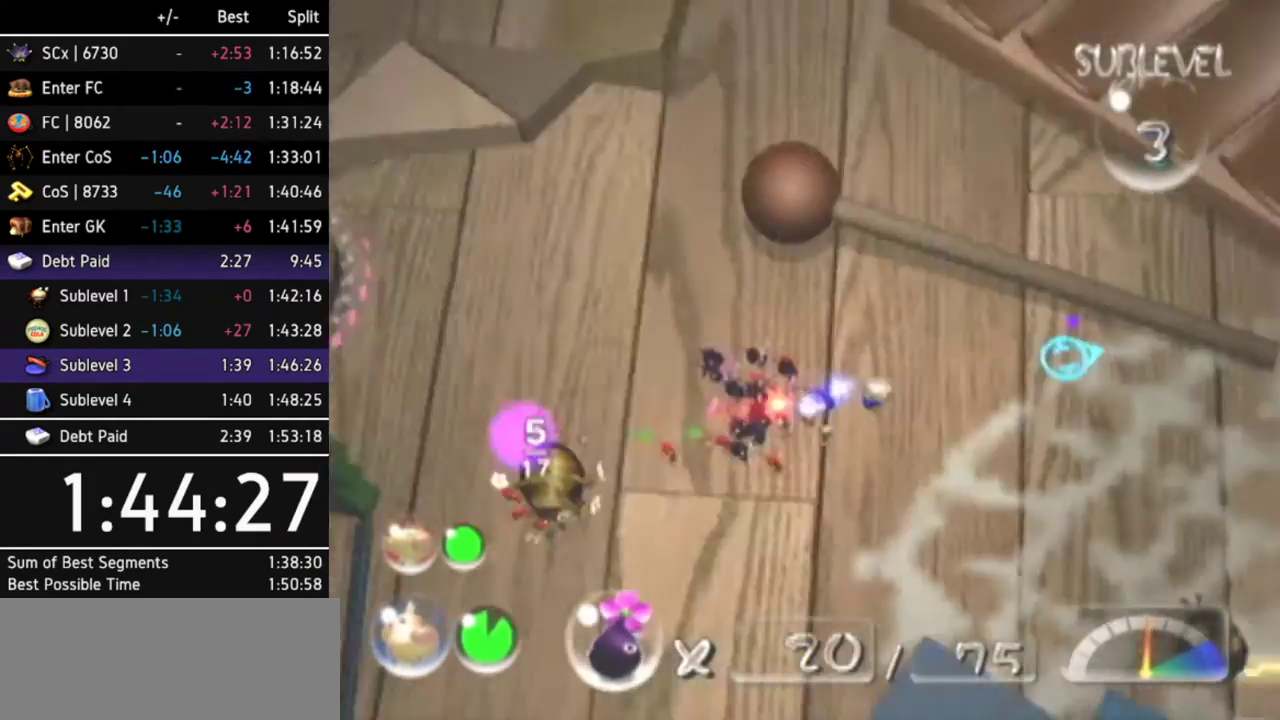
{"buttons": [], "left_stick": "up", "right_stick": "center", "events": [[67, "left_stick", "up-right"], [467, "left_stick", "up"]]}
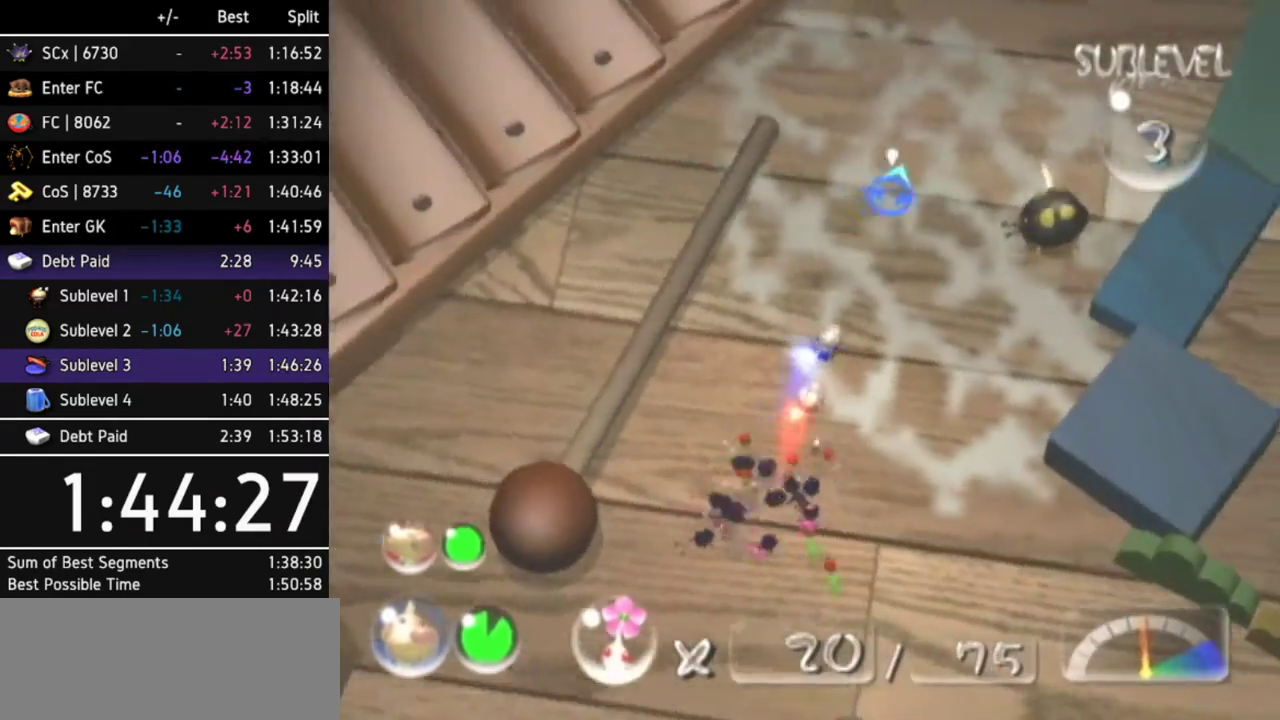
{"buttons": [], "left_stick": "up", "right_stick": "center", "events": [[67, "Z", "down"], [167, "Z", "up"]]}
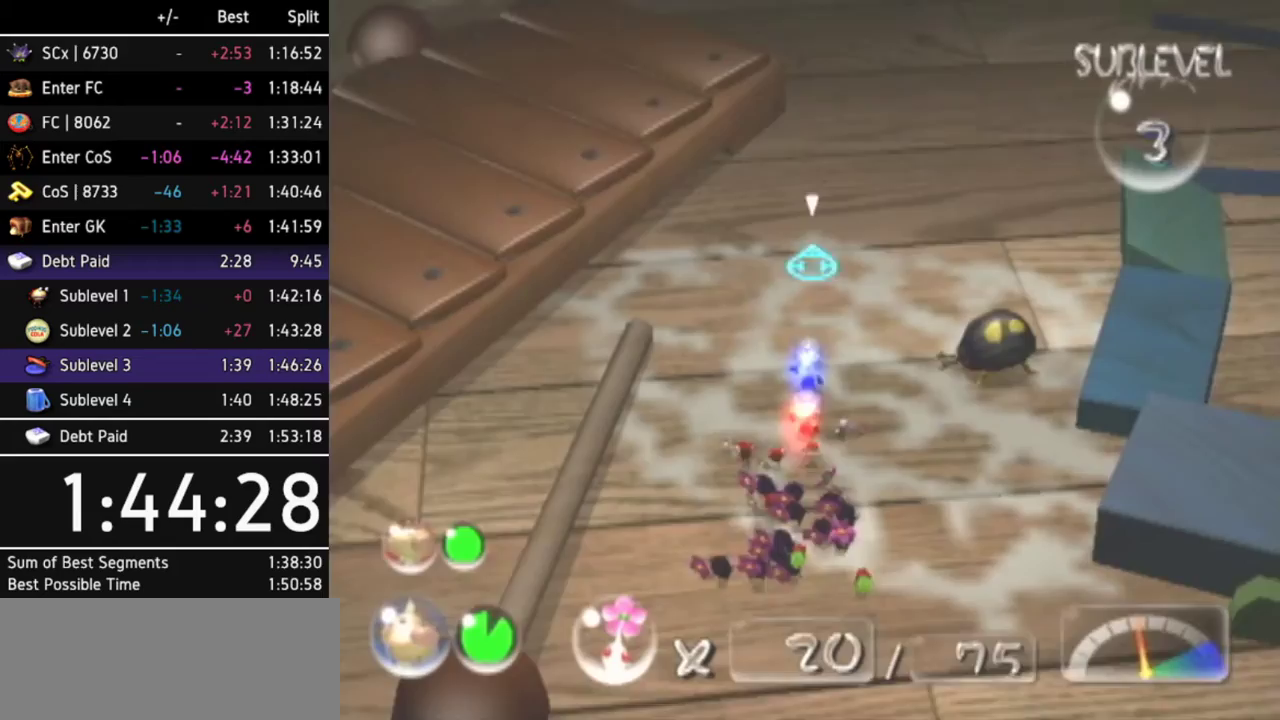
{"buttons": [], "left_stick": "up", "right_stick": "center"}
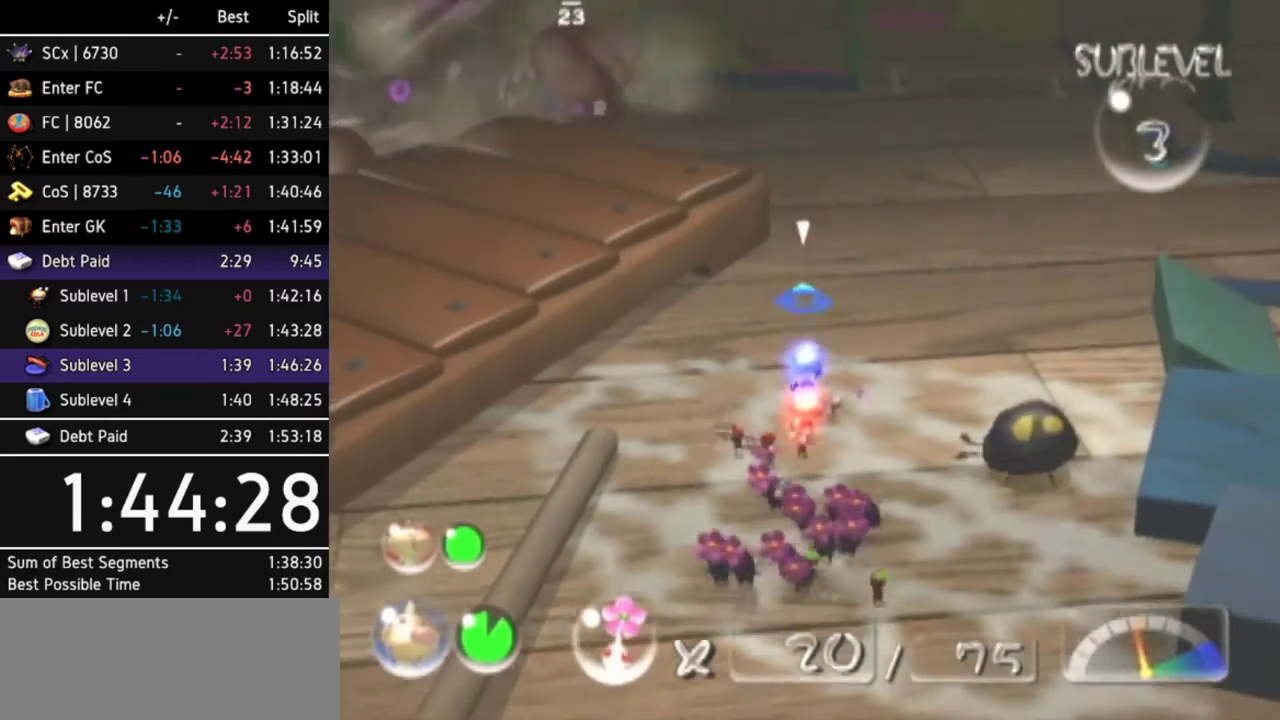
{"buttons": [], "left_stick": "up", "right_stick": "center"}
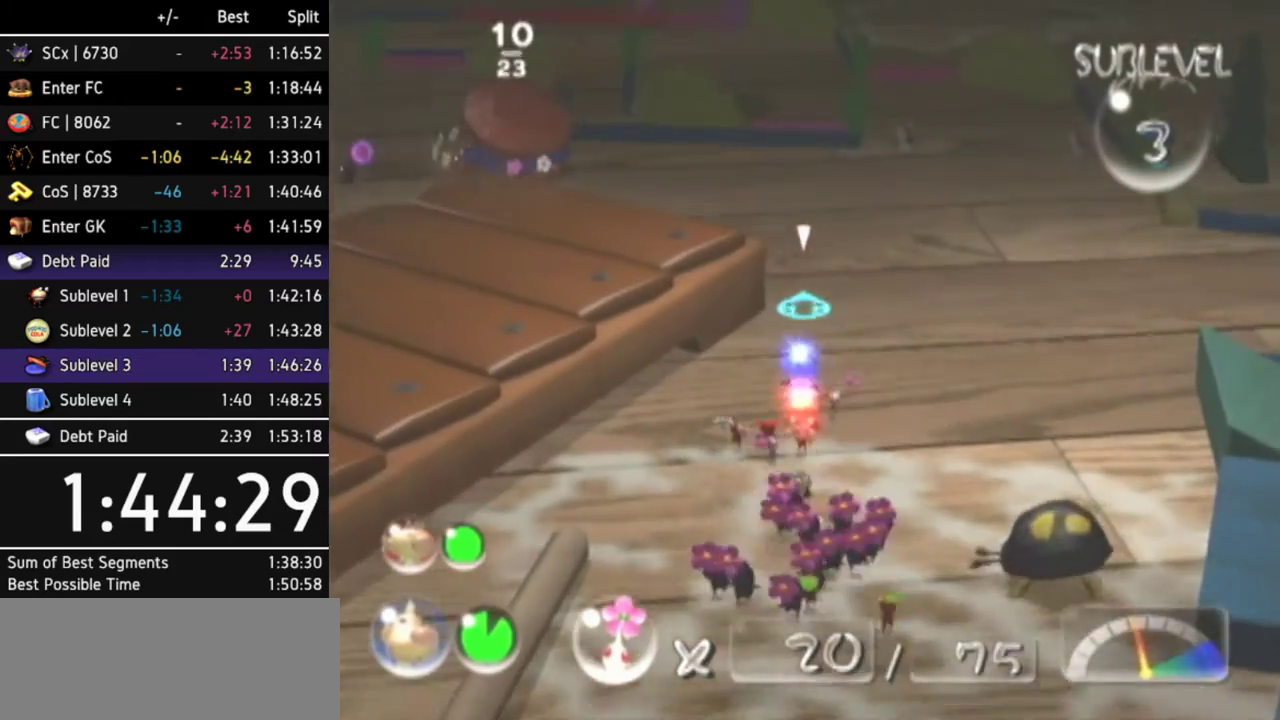
{"buttons": [], "left_stick": "up", "right_stick": "center"}
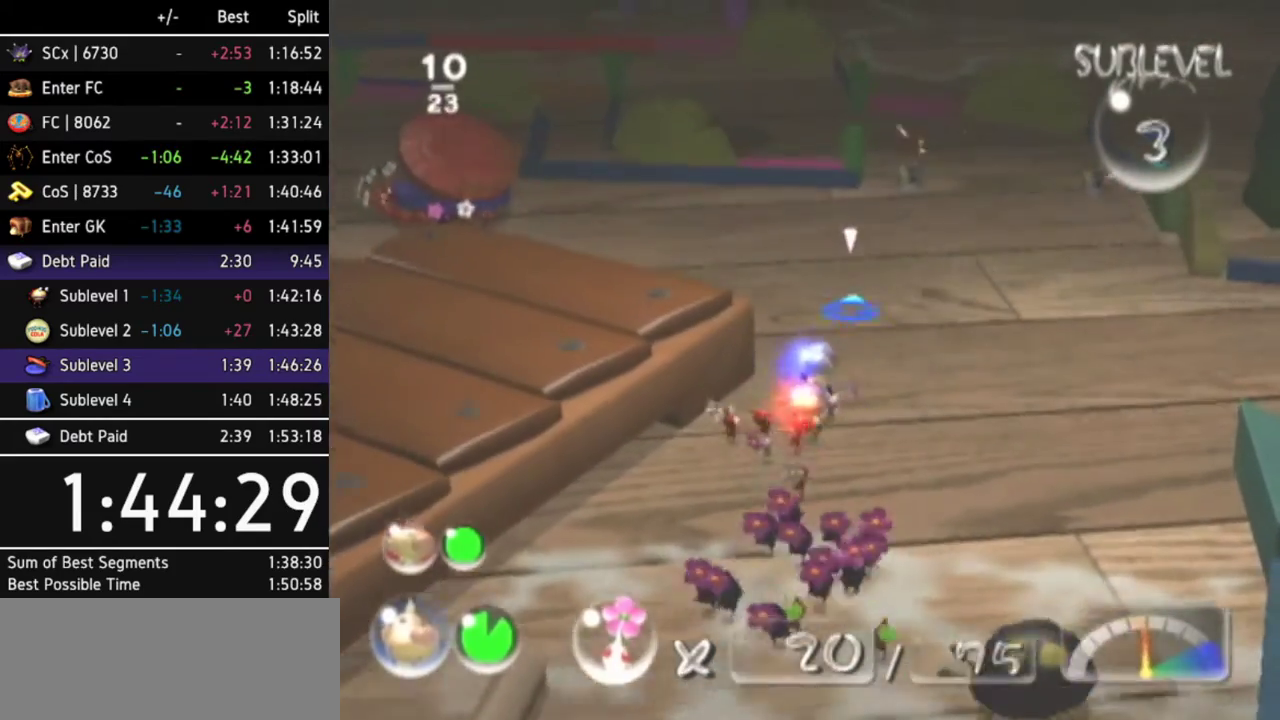
{"buttons": [], "left_stick": "up", "right_stick": "center"}
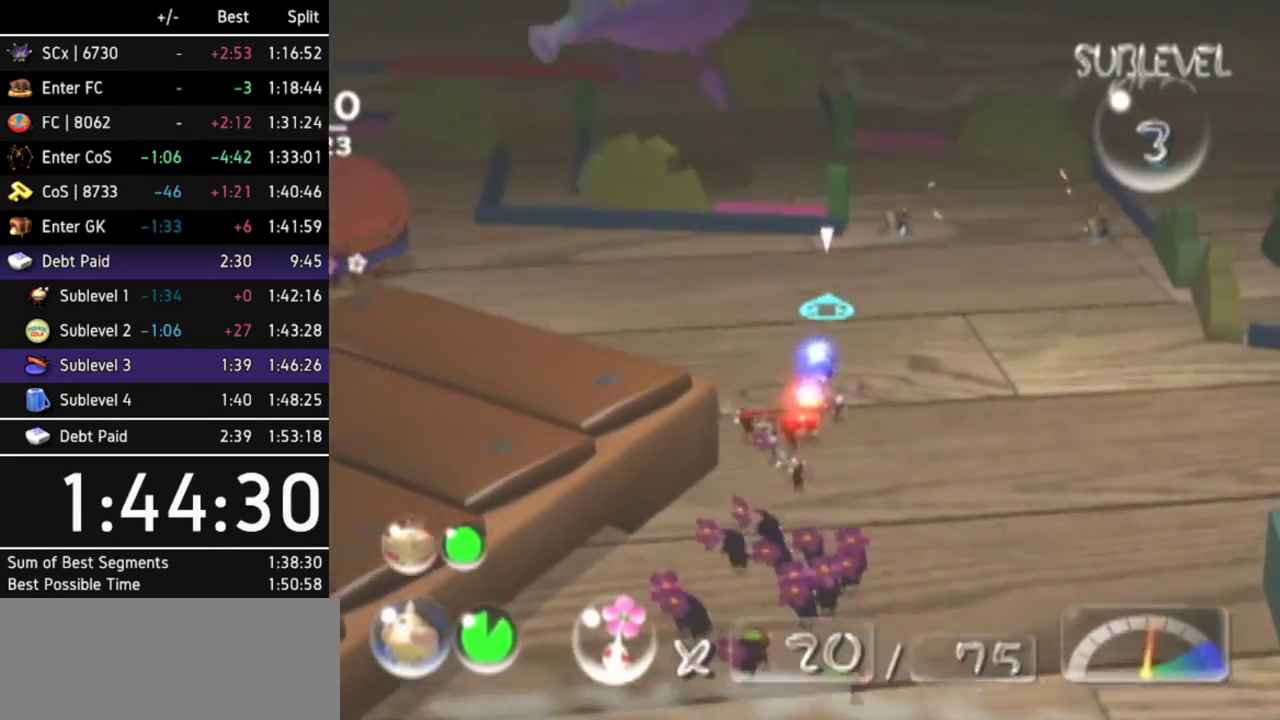
{"buttons": [], "left_stick": "center", "right_stick": "center", "events": [[300, "Z", "down"], [333, "left_stick", "center"], [400, "Z", "up"]]}
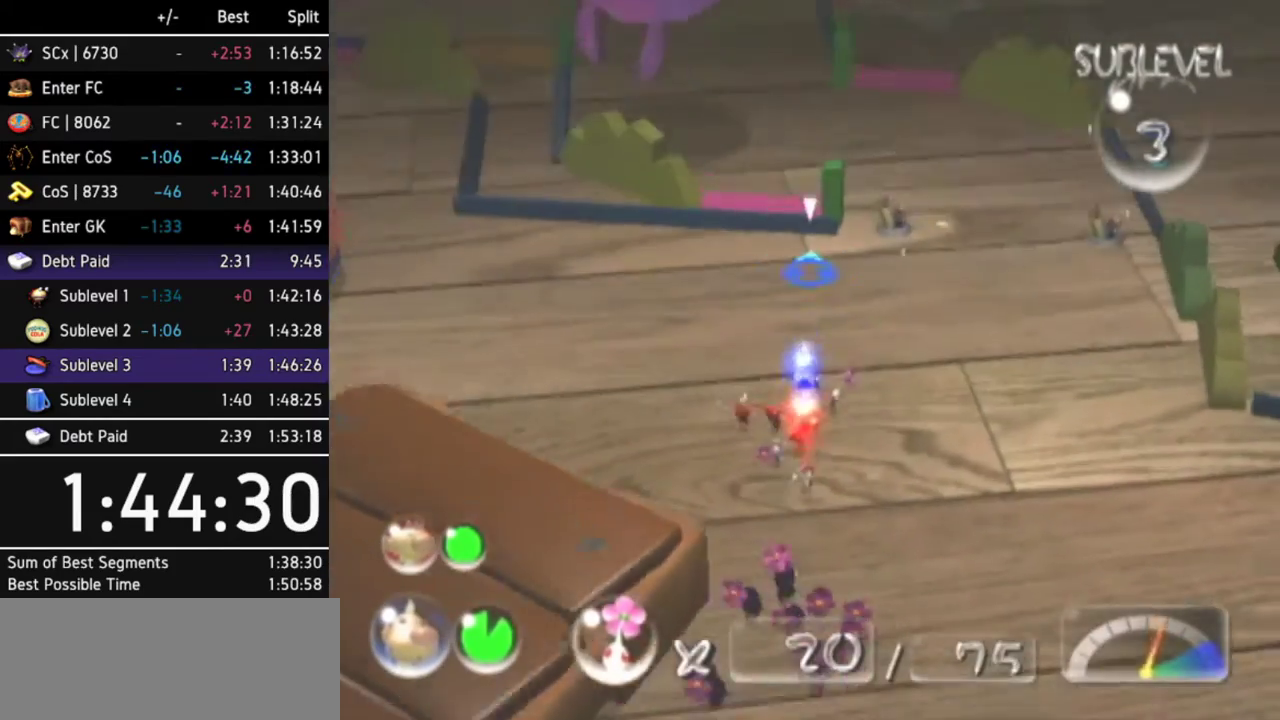
{"buttons": [], "left_stick": "center", "right_stick": "center", "events": [[67, "left_stick", "left"], [267, "left_stick", "center"]]}
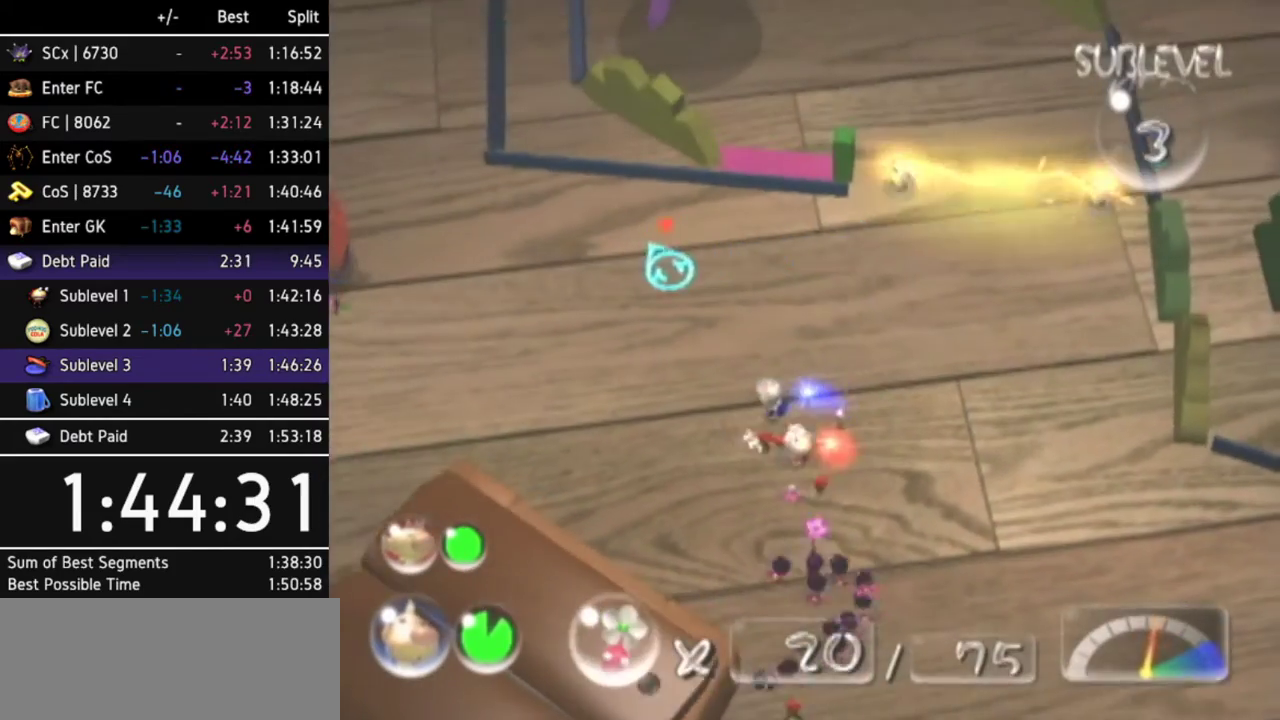
{"buttons": ["A"], "left_stick": "center", "right_stick": "center", "events": [[167, "left_stick", "up-left"], [267, "A", "down"], [367, "left_stick", "up"], [500, "left_stick", "center"]]}
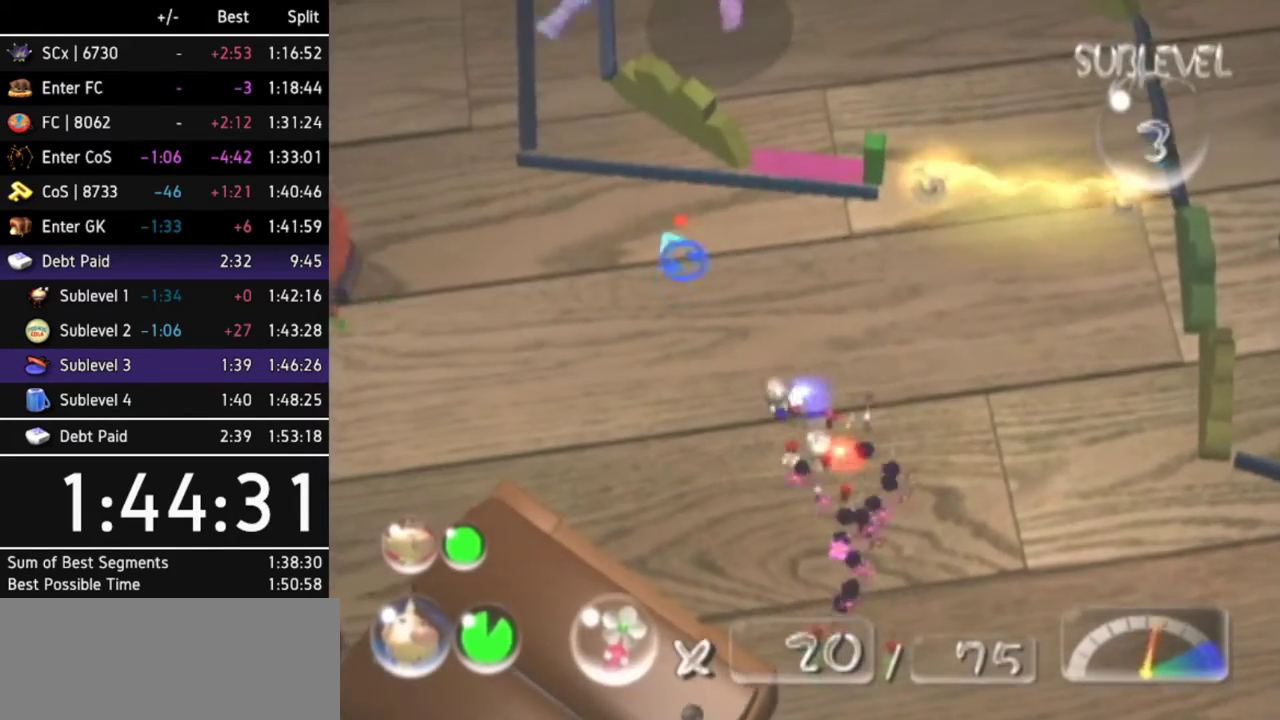
{"buttons": ["A"], "left_stick": "center", "right_stick": "center", "events": [[100, "DPAD_LEFT", "down"], [267, "DPAD_LEFT", "up"]]}
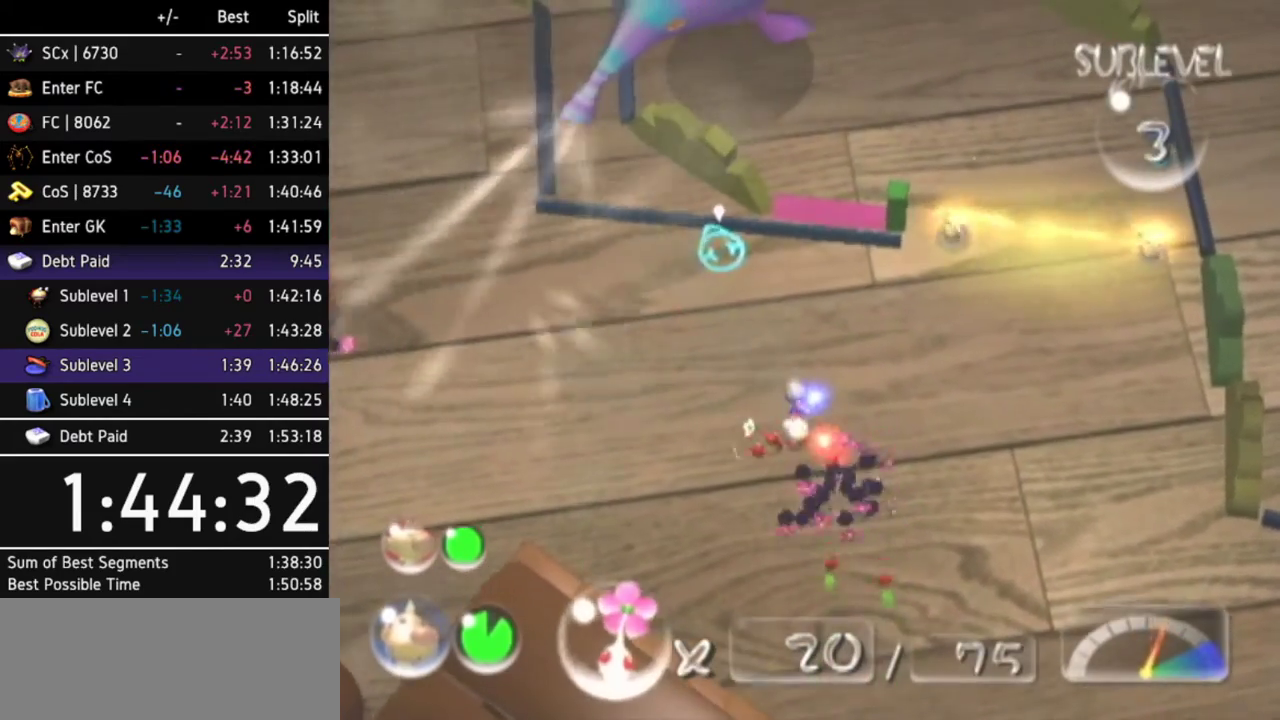
{"buttons": ["A"], "left_stick": "up", "right_stick": "center", "events": [[67, "DPAD_RIGHT", "down"], [167, "DPAD_RIGHT", "up"], [233, "DPAD_RIGHT", "down"], [300, "DPAD_RIGHT", "up"], [467, "left_stick", "up"]]}
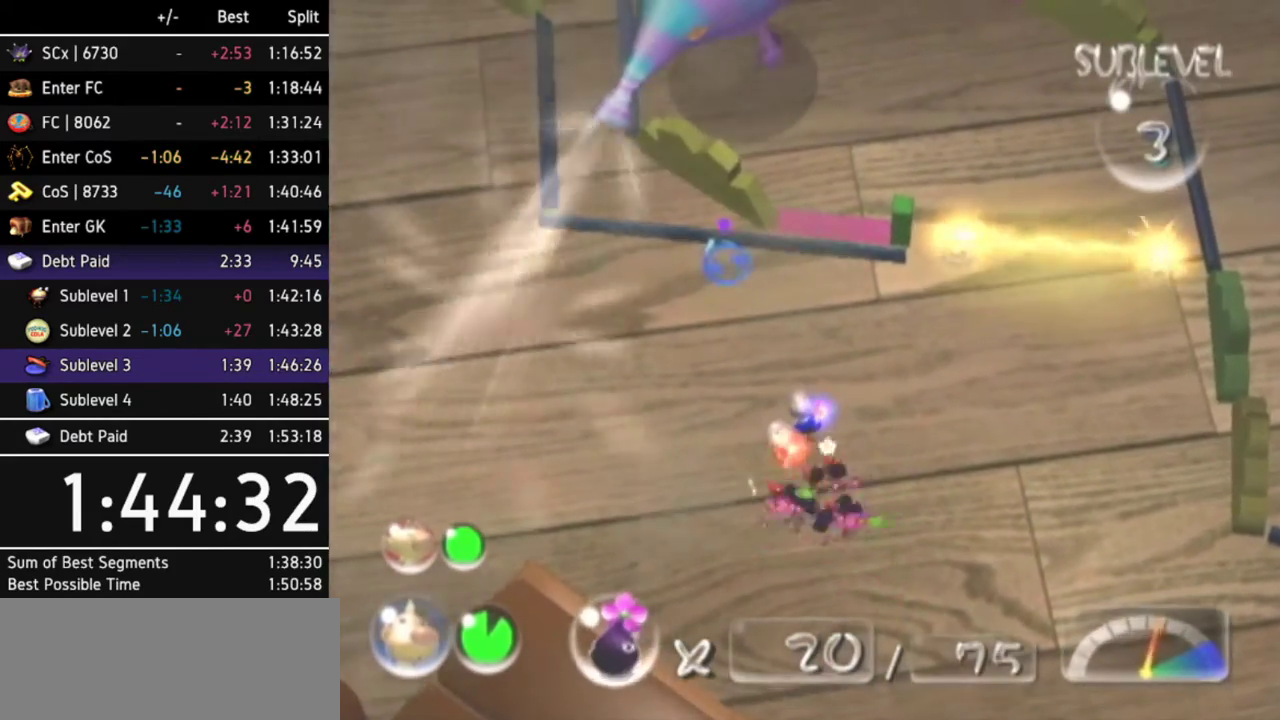
{"buttons": [], "left_stick": "center", "right_stick": "center", "events": [[367, "A", "up"], [433, "left_stick", "center"]]}
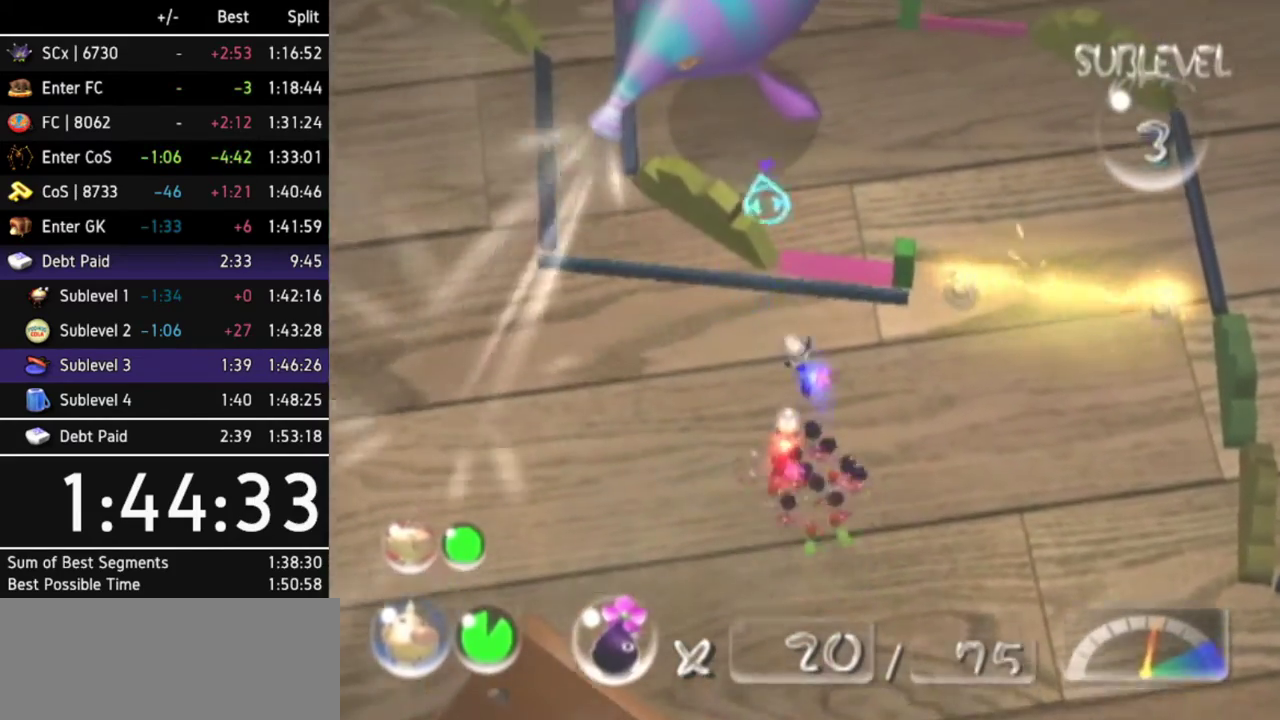
{"buttons": [], "left_stick": "center", "right_stick": "center"}
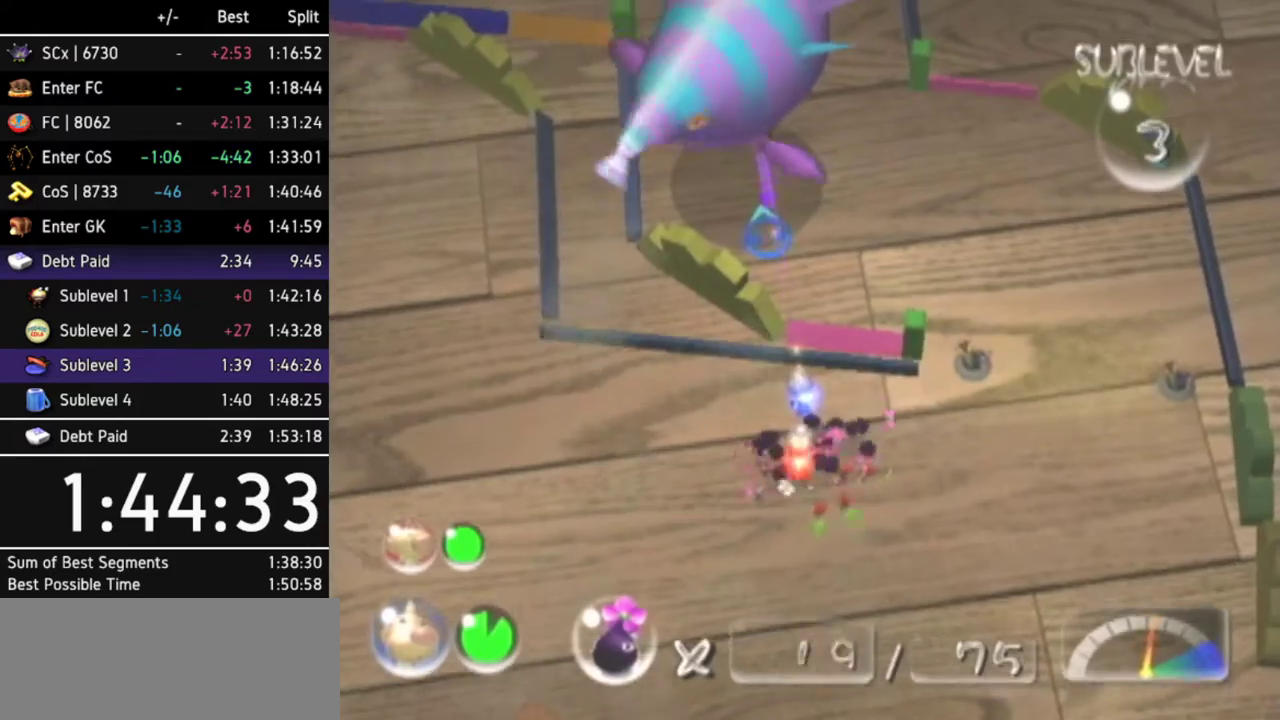
{"buttons": [], "left_stick": "down-left", "right_stick": "center", "events": [[33, "left_stick", "down-left"]]}